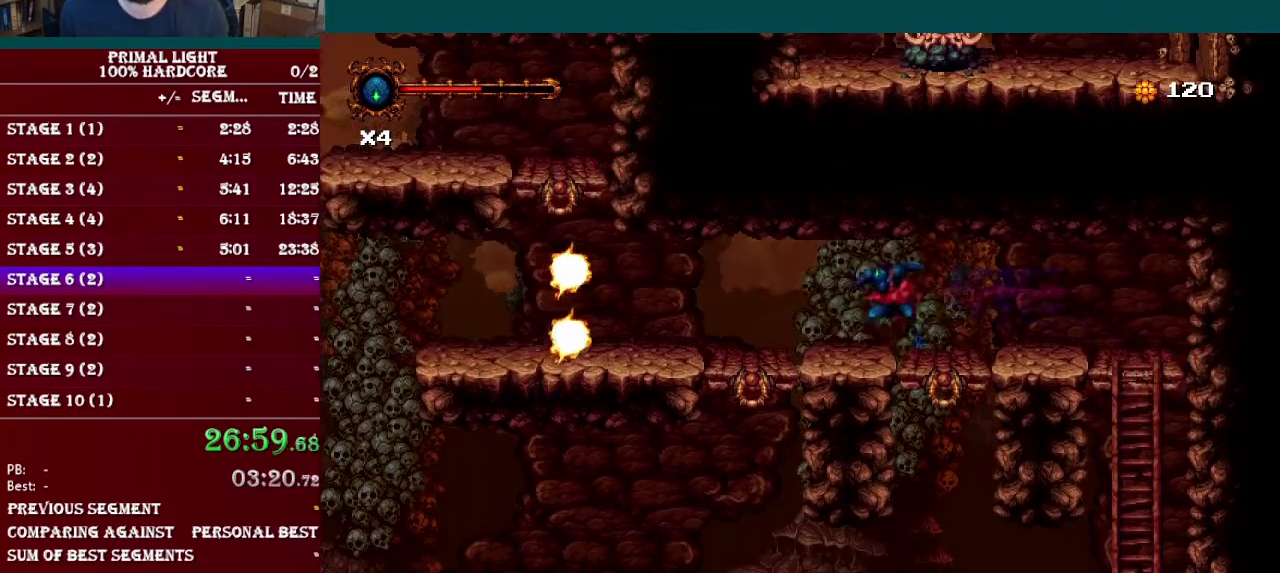
Gameplay with a controller (Nintendo layout); each line is a JSON object with the inputs held at the frame after it. "events" lists button and stick changes between this image and that frame as [ms after this image, input, new state], when the widget could be followed in between. Not read: L3 R3.
{"buttons": ["DPAD_DOWN"], "events": [[150, "B", "down"], [250, "B", "up"], [283, "DPAD_DOWN", "up"], [317, "DPAD_RIGHT", "down"], [484, "DPAD_DOWN", "down"], [484, "DPAD_RIGHT", "up"]]}
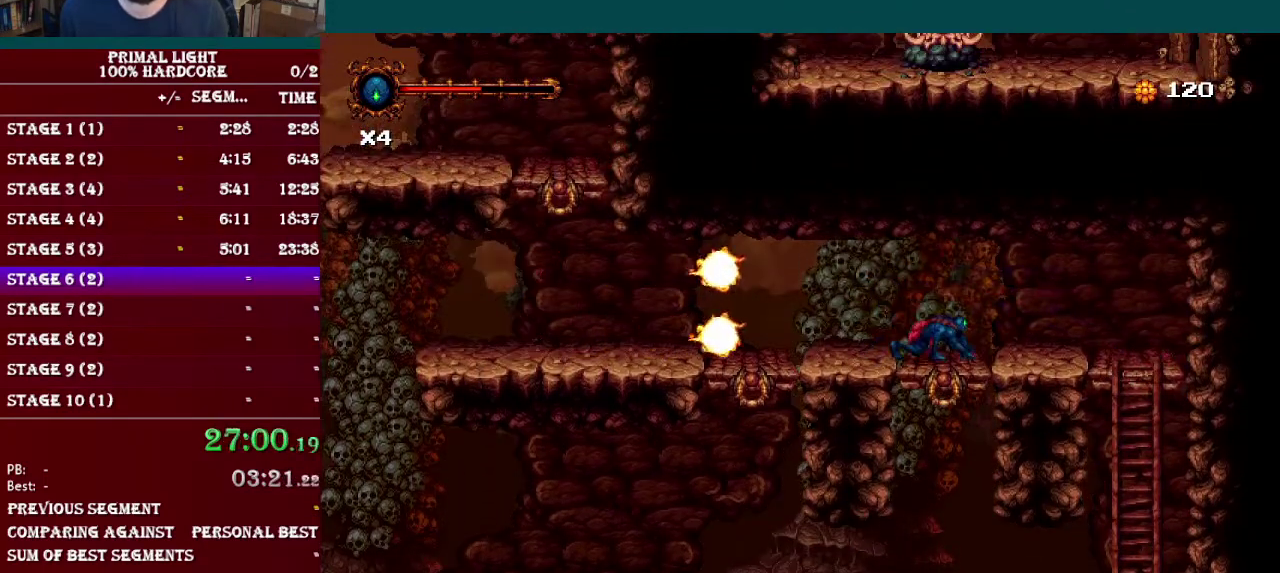
{"buttons": ["DPAD_UP"], "events": [[67, "B", "down"], [184, "B", "up"], [217, "DPAD_DOWN", "up"], [317, "DPAD_UP", "down"]]}
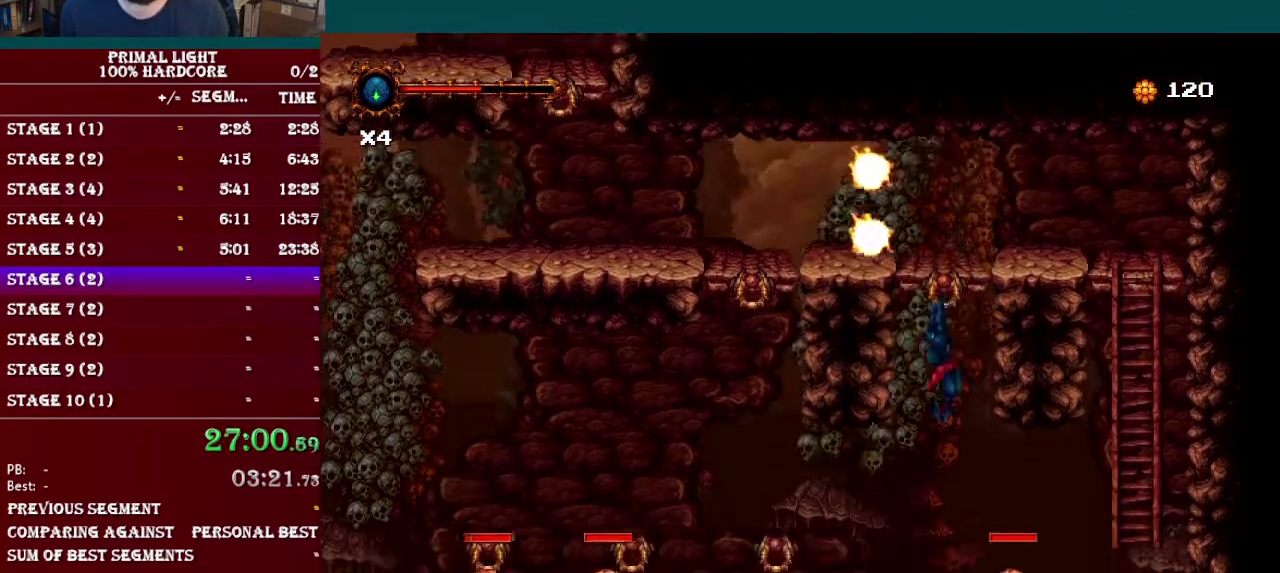
{"buttons": ["B", "DPAD_UP", "DPAD_LEFT"], "events": [[83, "DPAD_LEFT", "down"], [333, "B", "down"]]}
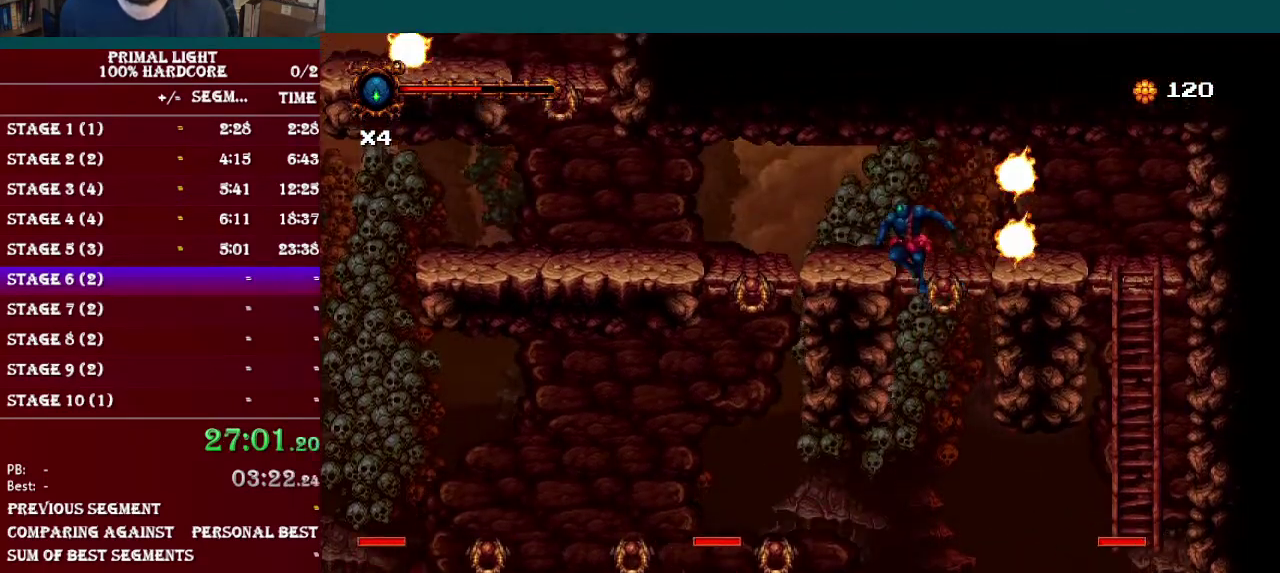
{"buttons": ["DPAD_DOWN", "DPAD_LEFT"], "events": [[167, "DPAD_UP", "up"], [217, "R1", "down"], [317, "R1", "up"], [334, "B", "up"], [484, "DPAD_DOWN", "down"]]}
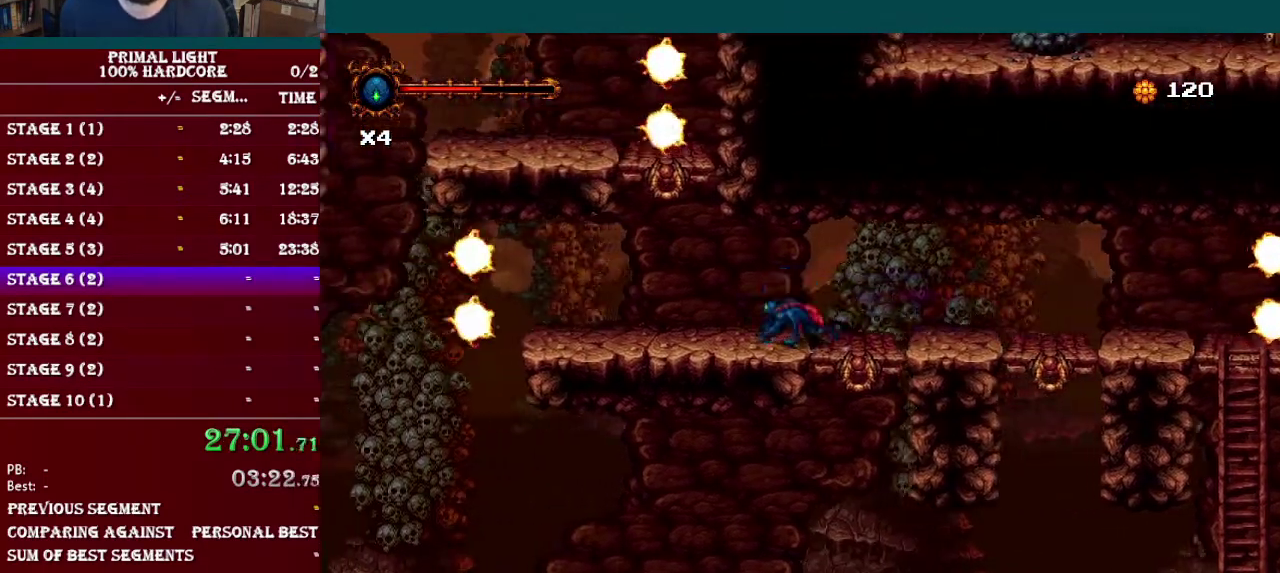
{"buttons": ["DPAD_LEFT"], "events": [[16, "DPAD_LEFT", "up"], [66, "B", "down"], [167, "B", "up"], [217, "DPAD_DOWN", "up"], [267, "DPAD_RIGHT", "down"], [450, "DPAD_RIGHT", "up"], [467, "DPAD_LEFT", "down"]]}
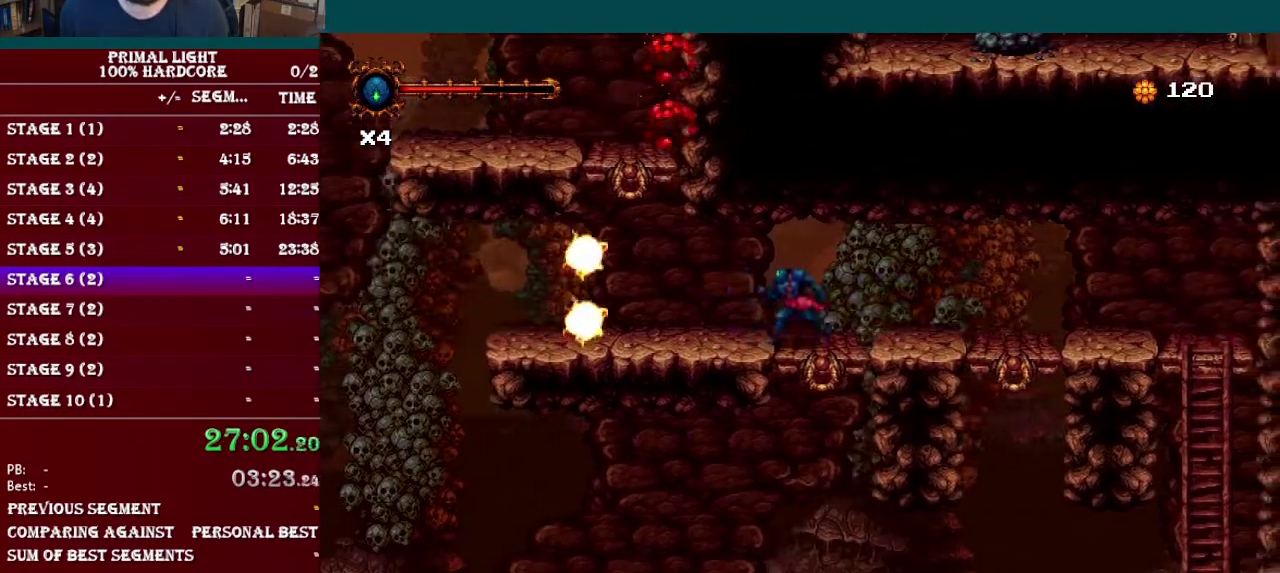
{"buttons": ["DPAD_LEFT"], "events": []}
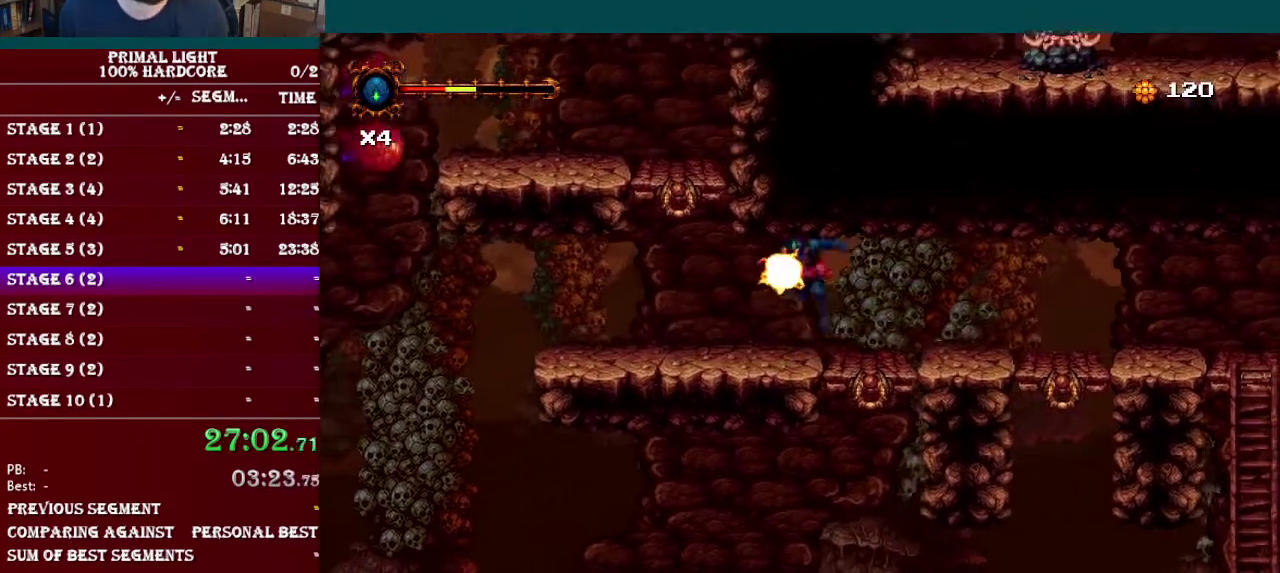
{"buttons": ["DPAD_LEFT"], "events": []}
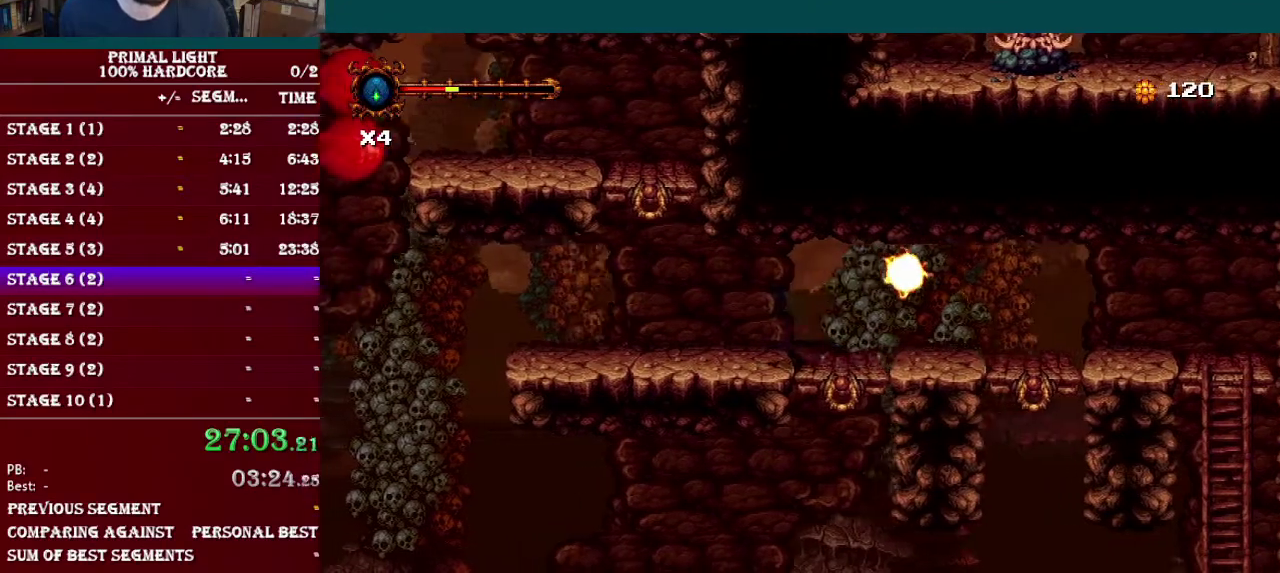
{"buttons": ["DPAD_UP"], "events": [[267, "B", "down"], [351, "DPAD_UP", "down"], [367, "DPAD_LEFT", "up"], [401, "B", "up"]]}
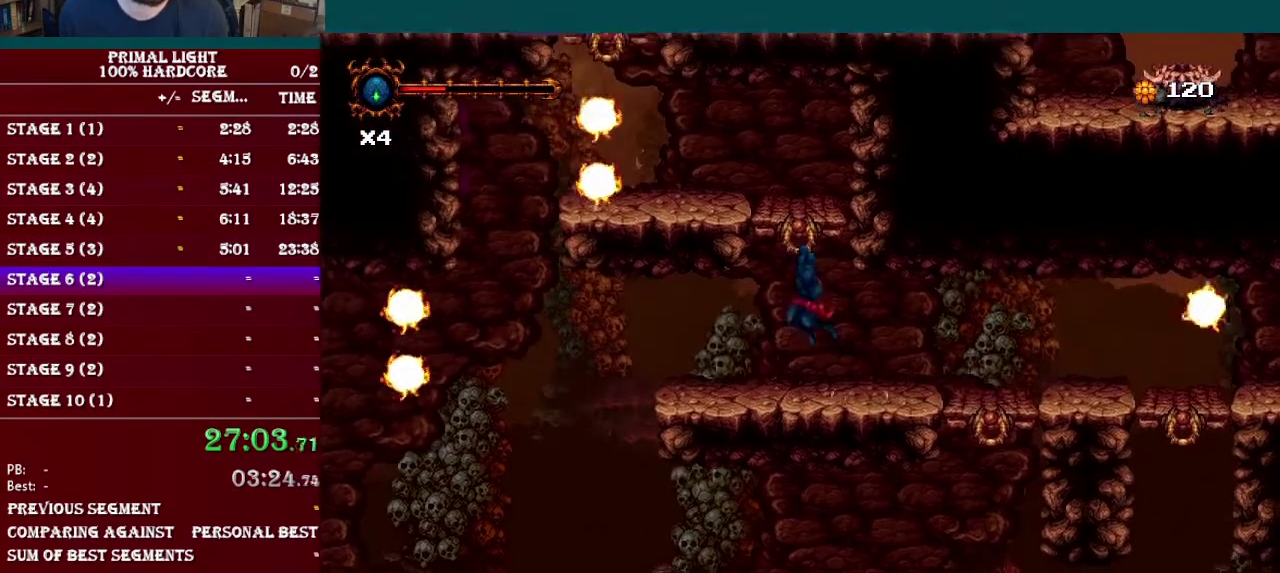
{"buttons": ["DPAD_UP"], "events": []}
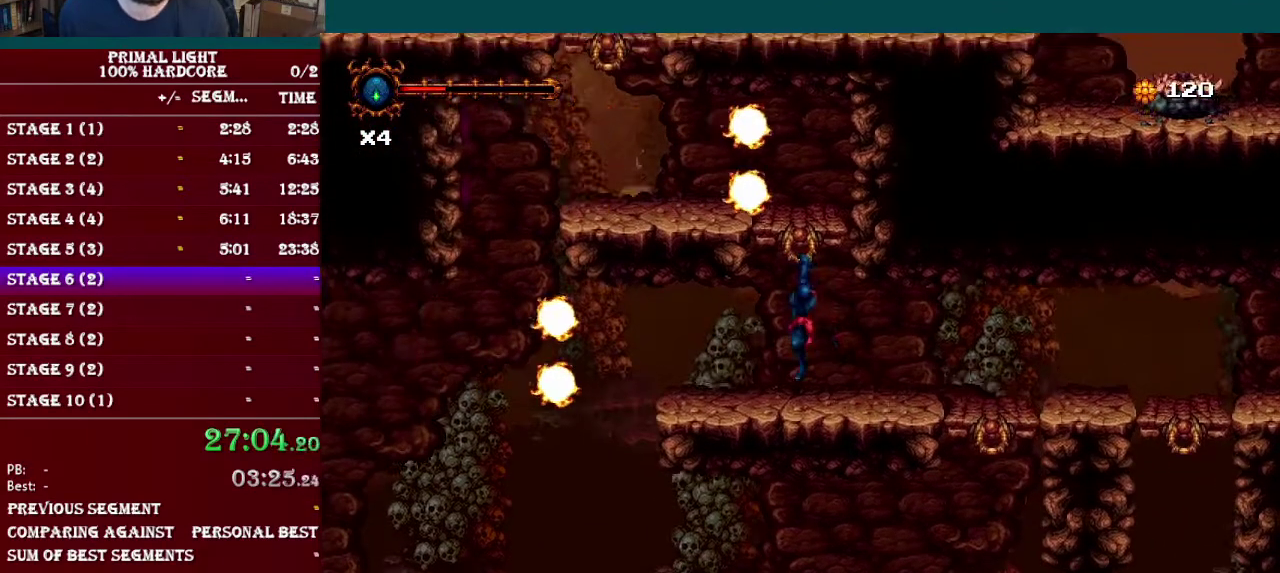
{"buttons": ["B", "DPAD_UP"], "events": [[384, "B", "down"]]}
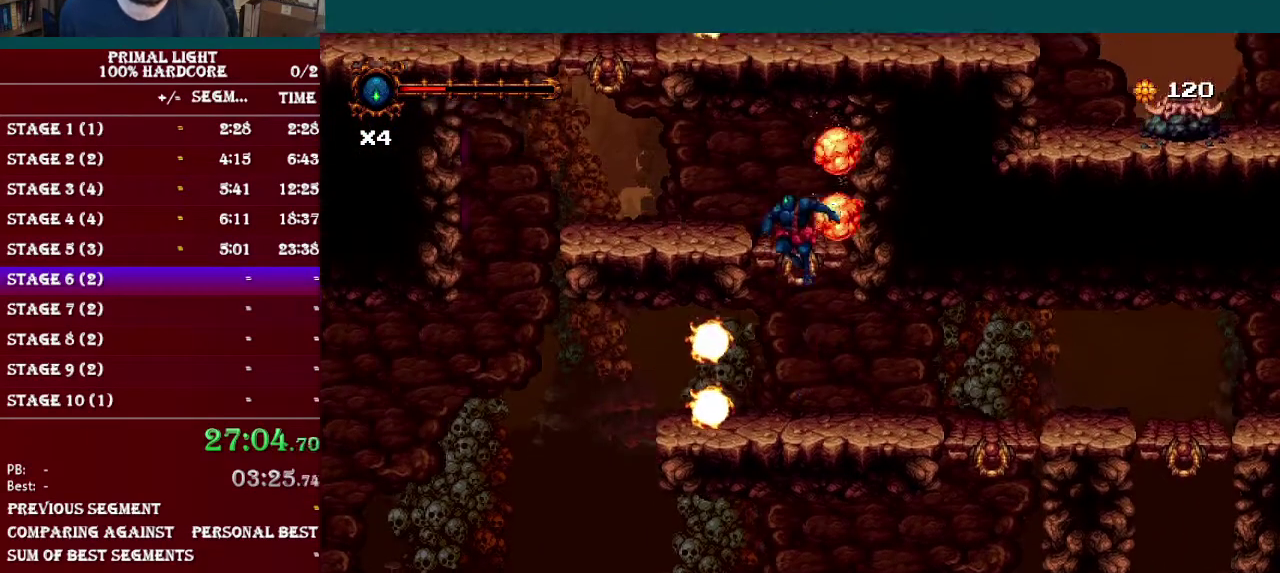
{"buttons": ["DPAD_UP", "DPAD_LEFT"], "events": [[83, "DPAD_LEFT", "down"], [183, "B", "up"]]}
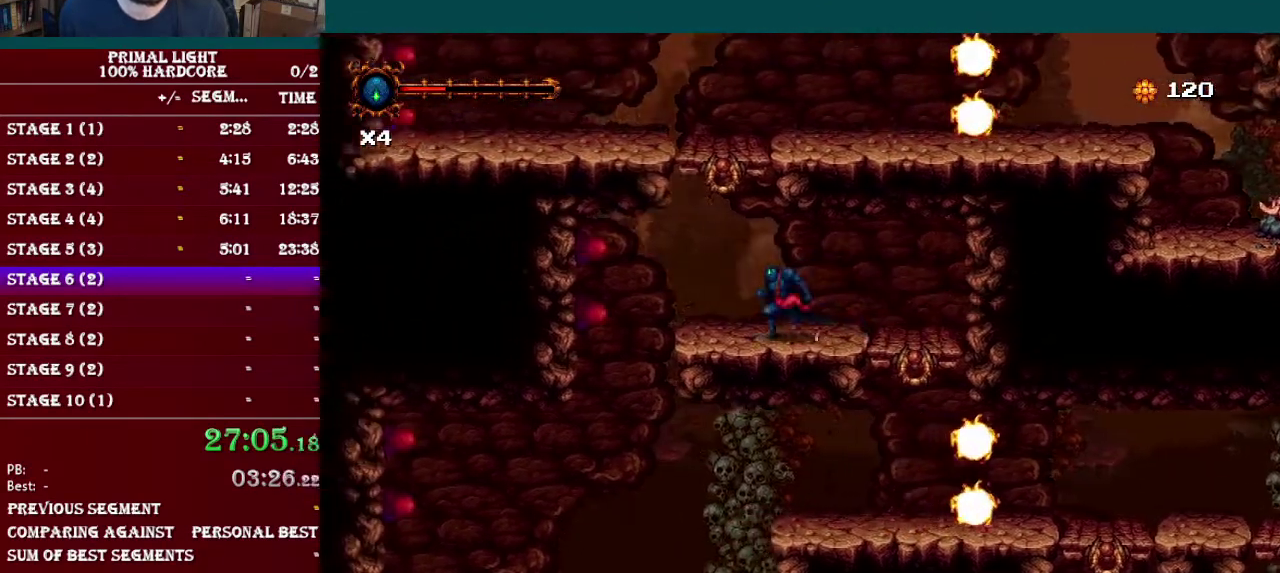
{"buttons": ["B", "DPAD_UP"], "events": [[67, "B", "down"], [167, "DPAD_LEFT", "up"], [184, "B", "up"], [484, "B", "down"]]}
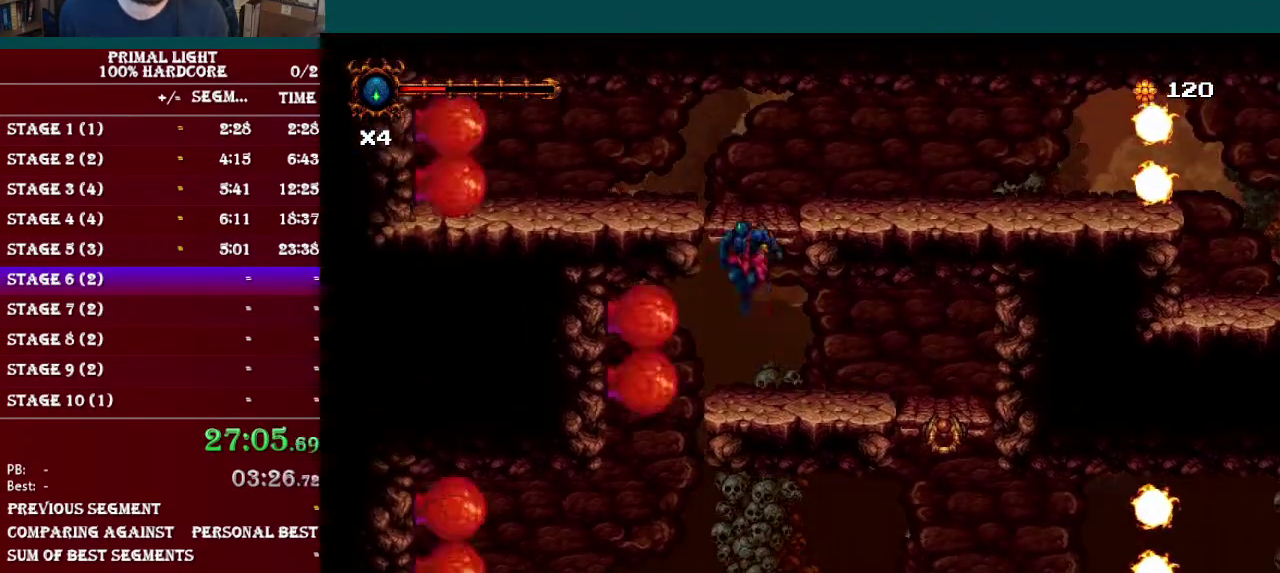
{"buttons": ["DPAD_RIGHT"], "events": [[300, "B", "up"], [300, "DPAD_UP", "up"], [333, "DPAD_RIGHT", "down"]]}
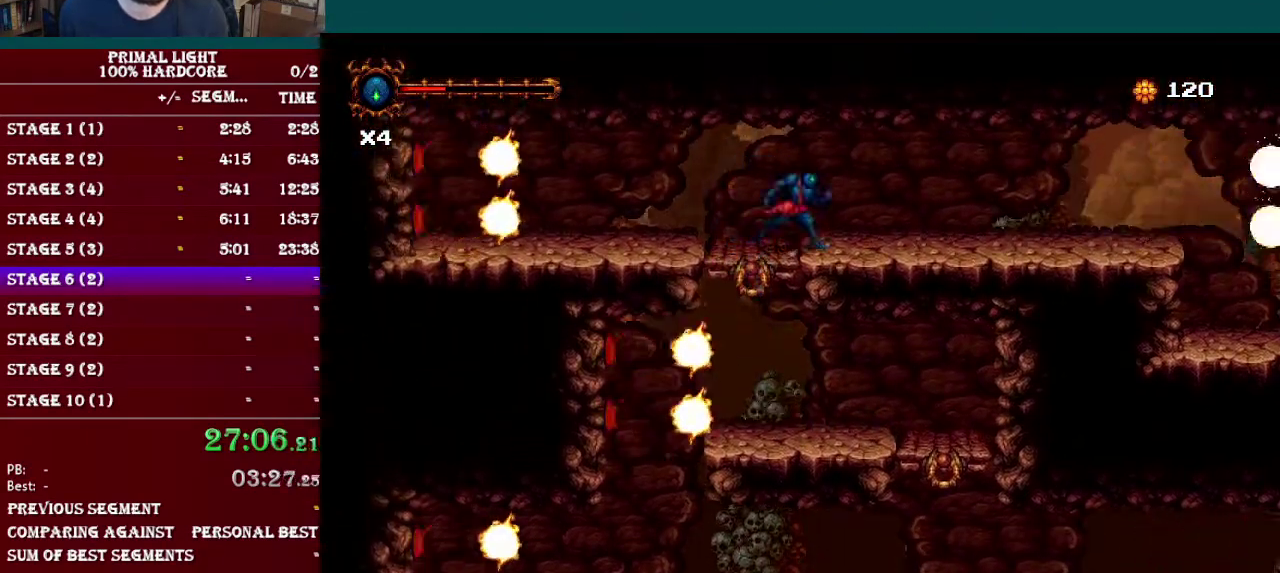
{"buttons": ["DPAD_RIGHT"], "events": [[250, "R1", "down"], [417, "R1", "up"]]}
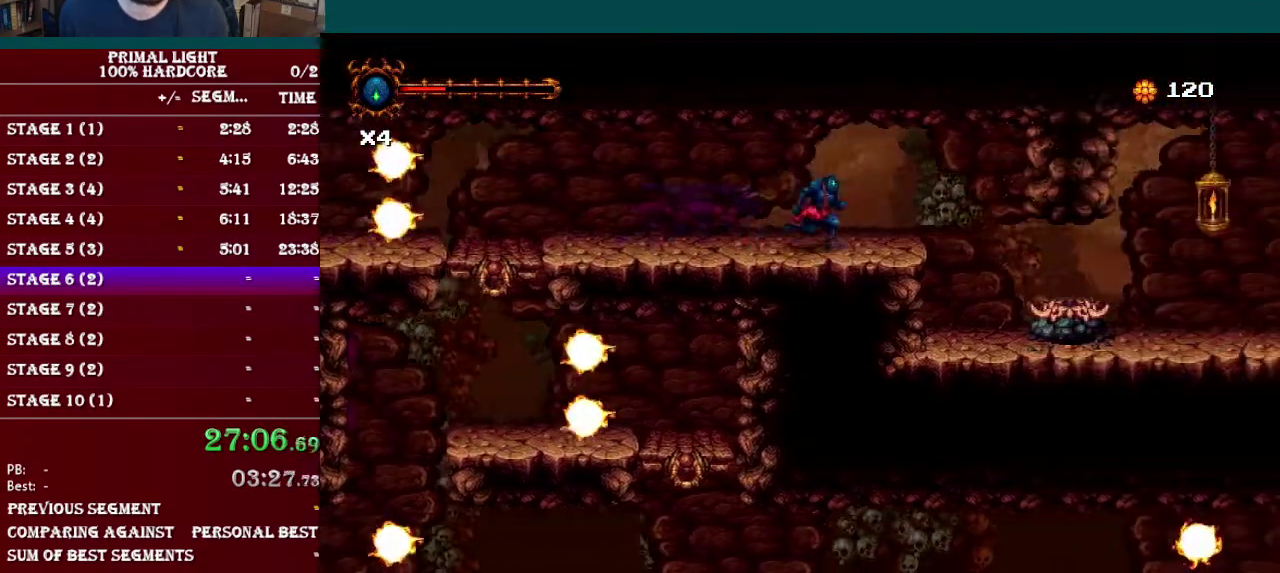
{"buttons": ["DPAD_RIGHT"], "events": []}
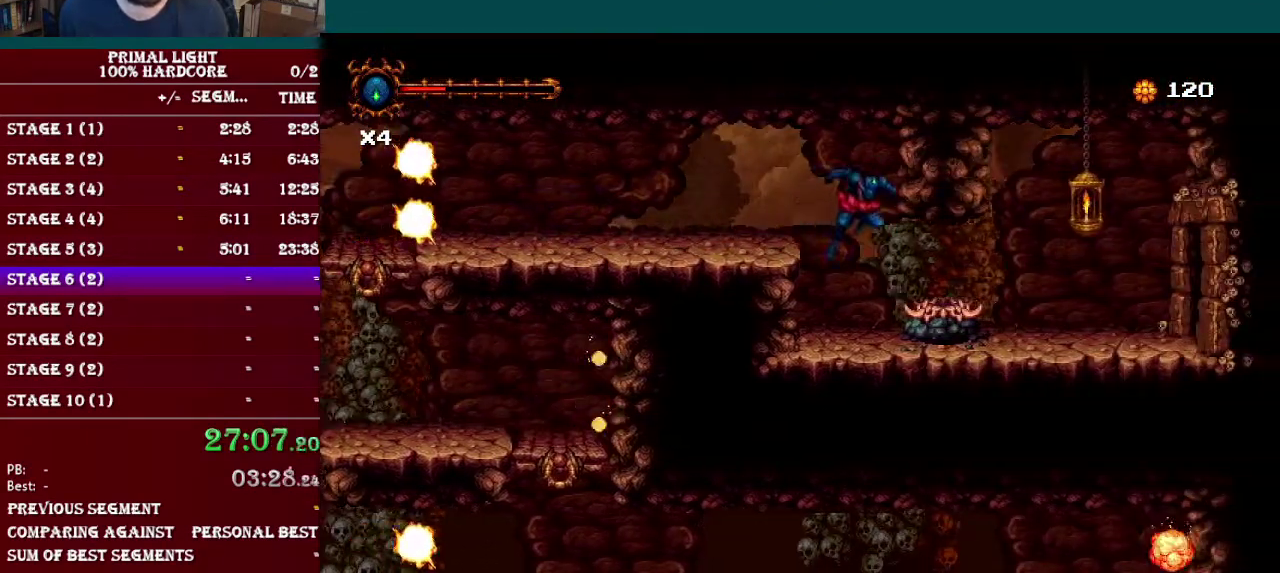
{"buttons": ["B", "DPAD_LEFT"], "events": [[234, "DPAD_RIGHT", "up"], [250, "DPAD_LEFT", "down"], [367, "B", "down"]]}
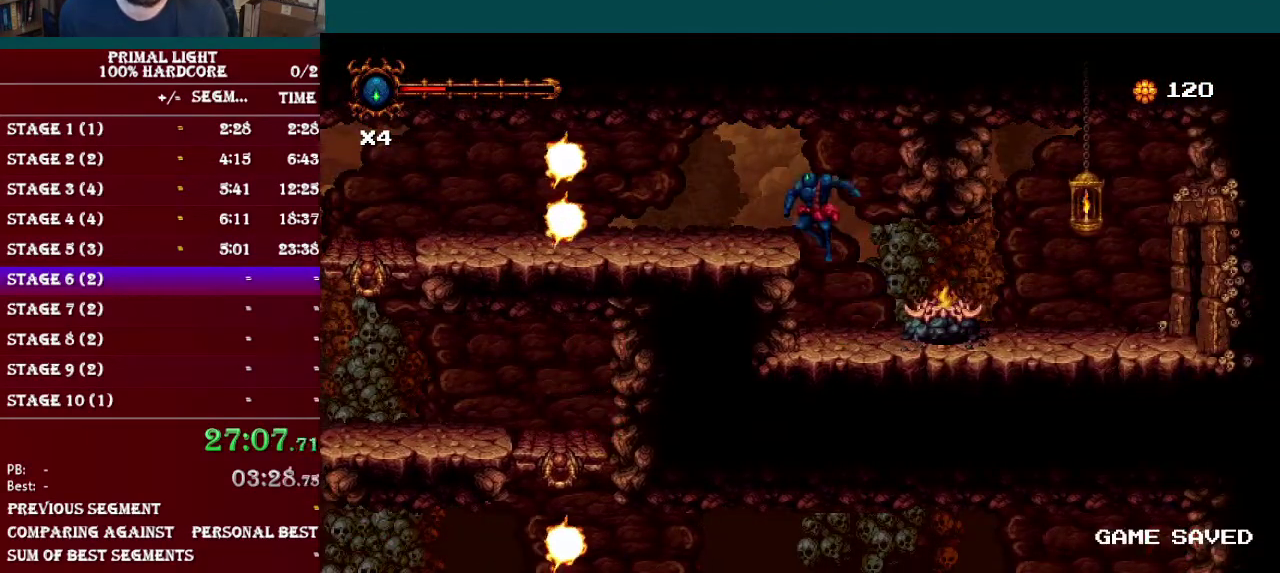
{"buttons": ["DPAD_LEFT"], "events": [[333, "B", "up"]]}
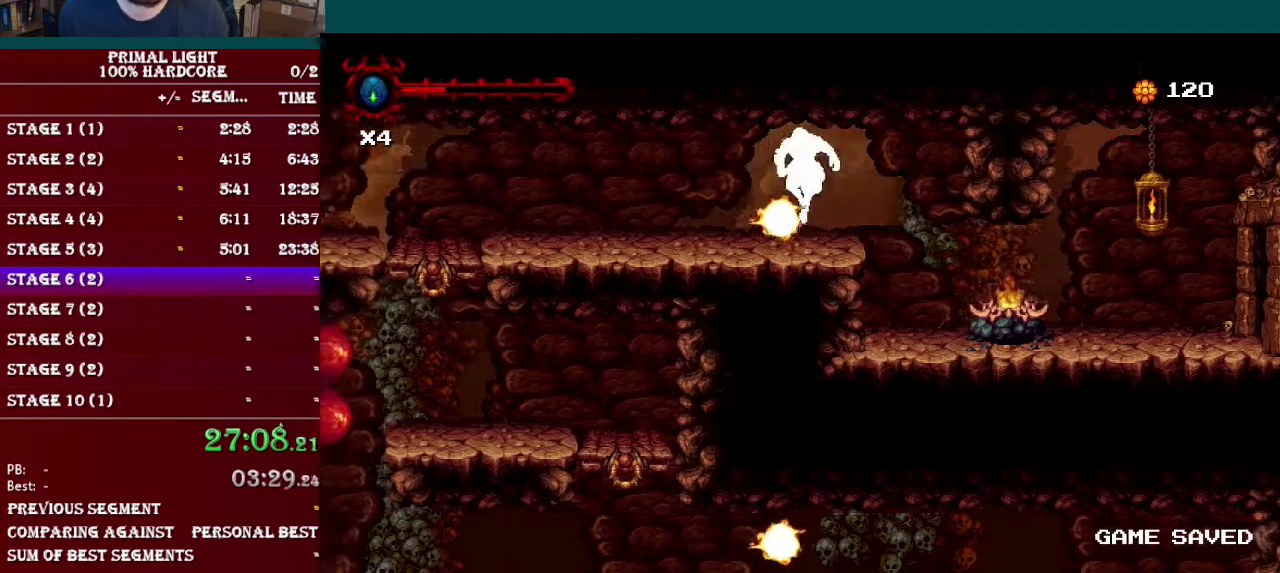
{"buttons": ["DPAD_LEFT"], "events": []}
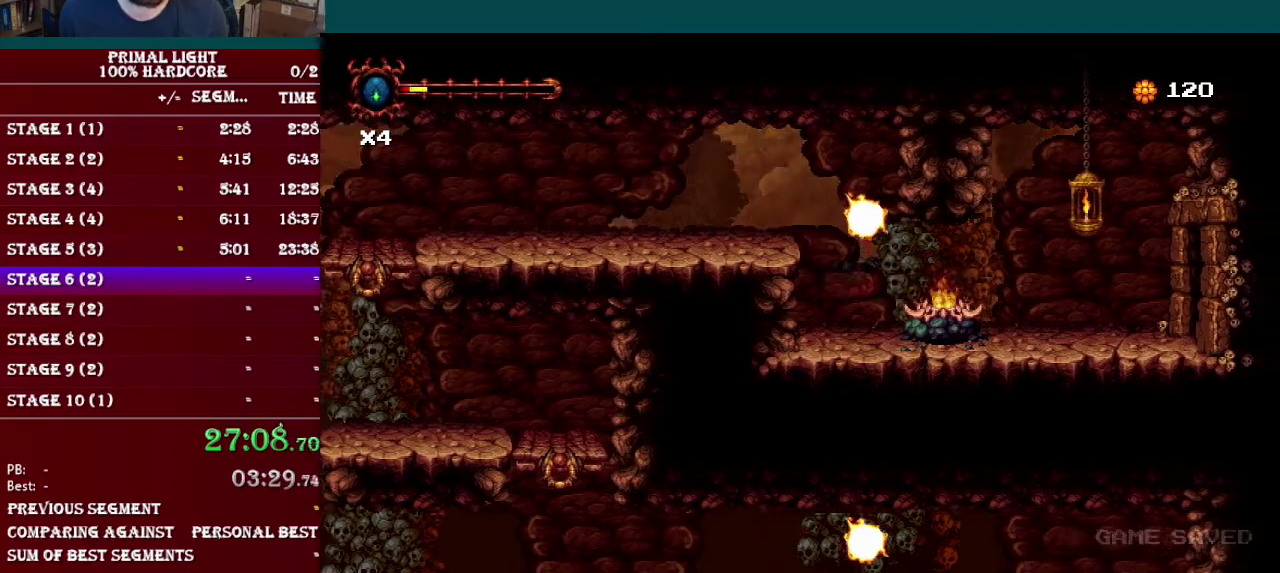
{"buttons": ["R1", "DPAD_LEFT"], "events": [[66, "B", "down"], [400, "R1", "down"], [417, "B", "up"]]}
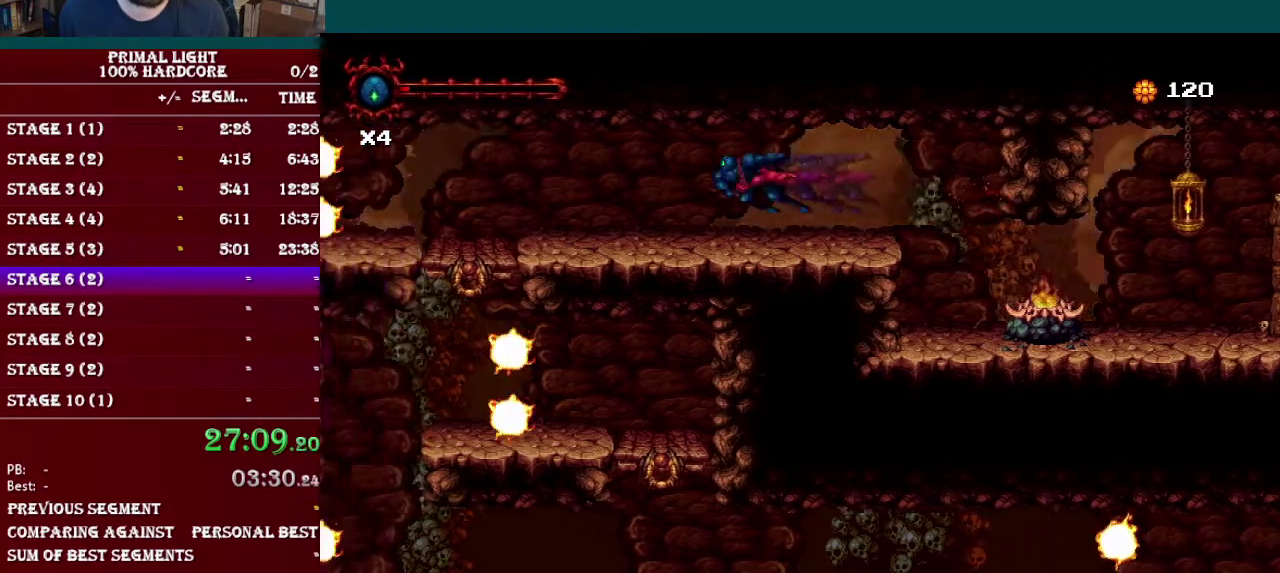
{"buttons": ["R1", "DPAD_LEFT"], "events": [[84, "R1", "up"], [417, "R1", "down"]]}
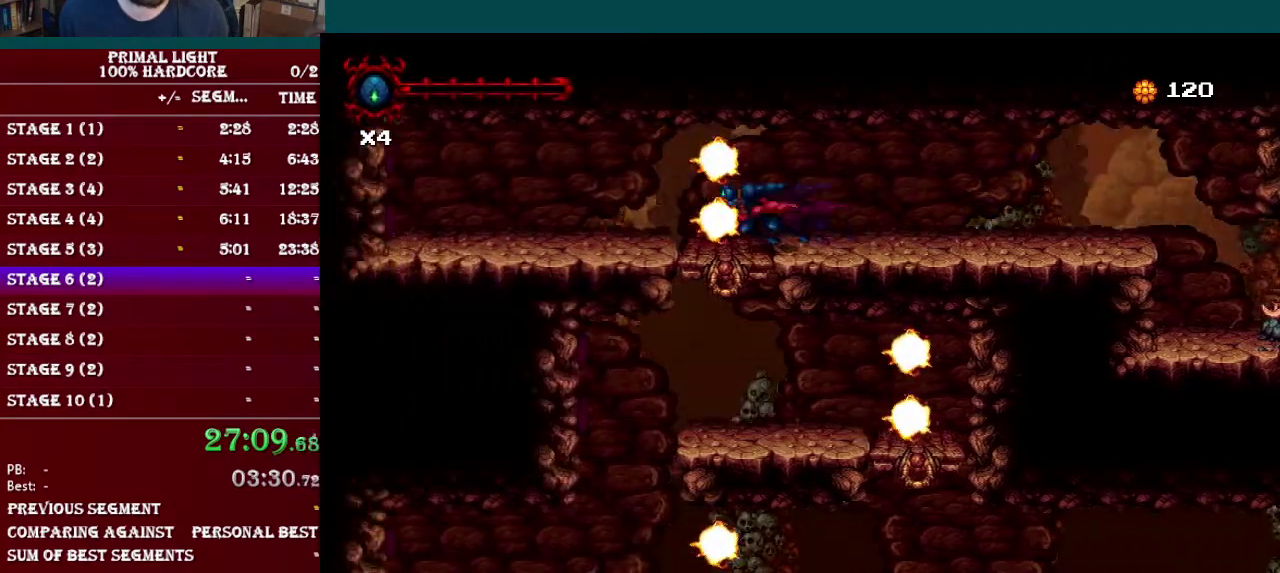
{"buttons": [], "events": [[83, "R1", "up"], [450, "DPAD_LEFT", "up"]]}
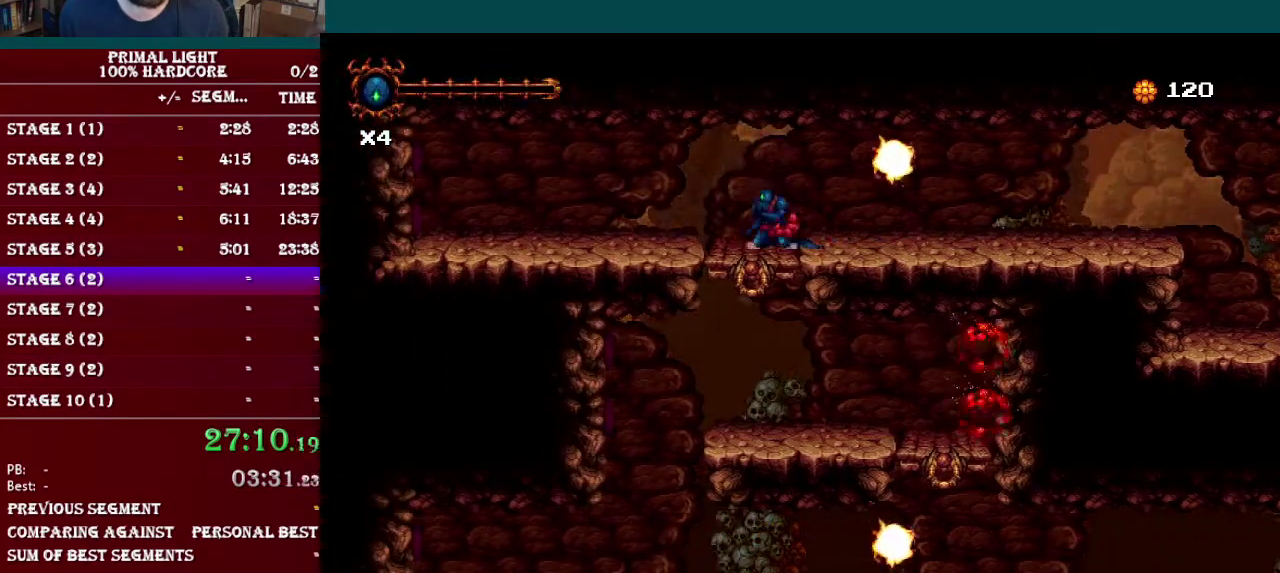
{"buttons": [], "events": []}
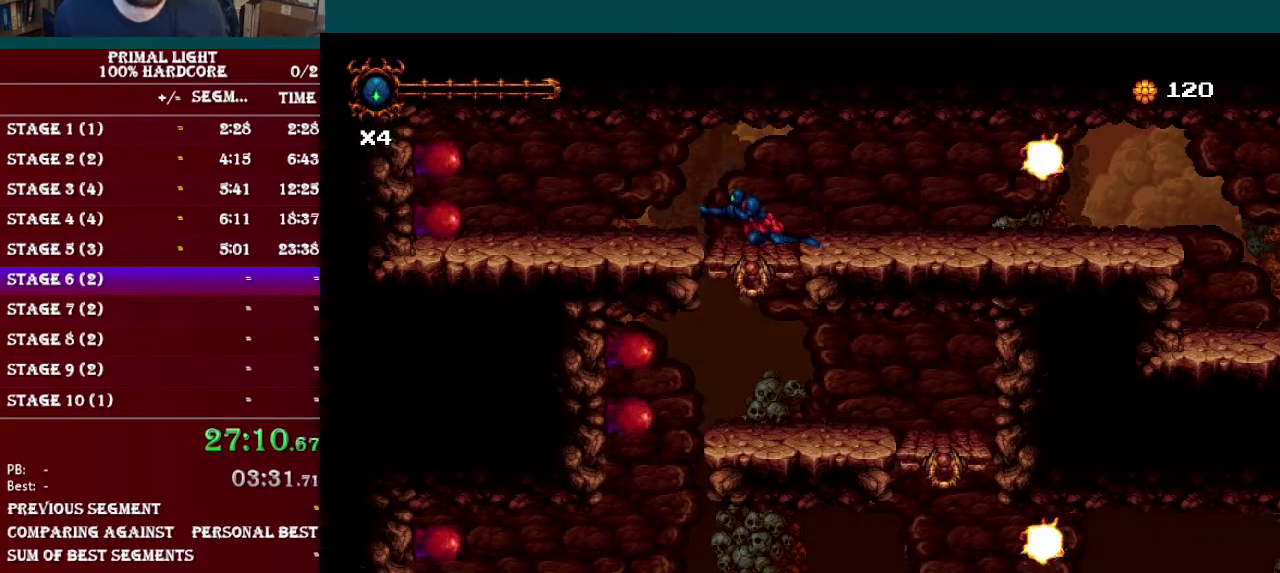
{"buttons": ["DPAD_RIGHT"], "events": [[501, "DPAD_RIGHT", "down"]]}
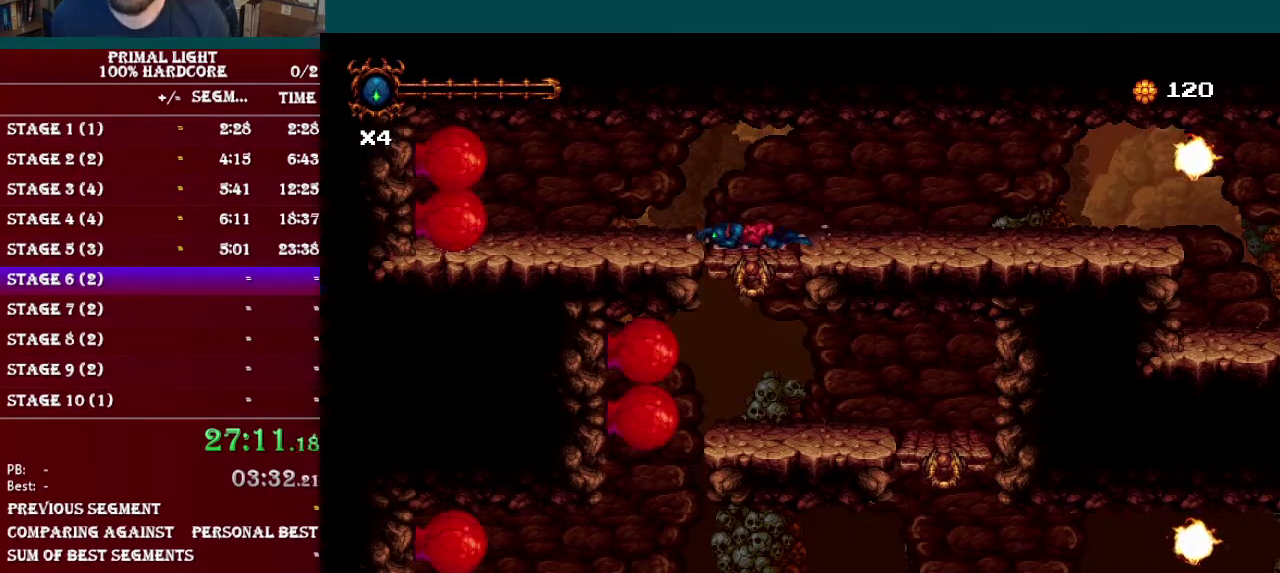
{"buttons": ["DPAD_DOWN", "DPAD_RIGHT"], "events": [[150, "DPAD_DOWN", "down"], [383, "L1", "down"], [500, "L1", "up"]]}
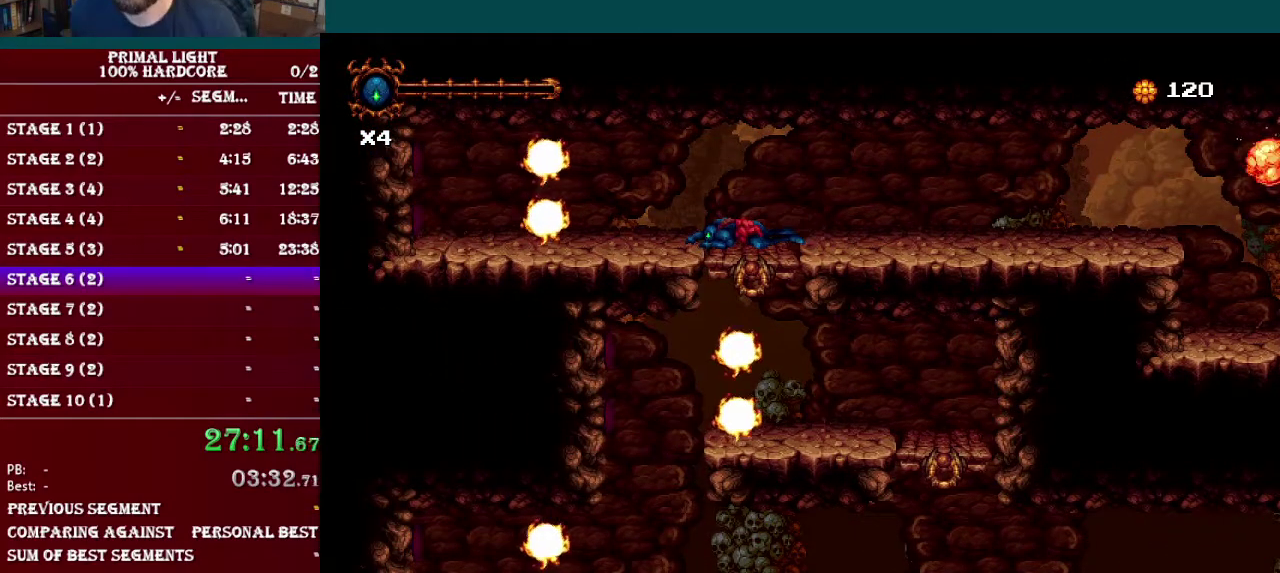
{"buttons": ["DPAD_DOWN", "DPAD_RIGHT"], "events": [[200, "L1", "down"], [334, "L1", "up"]]}
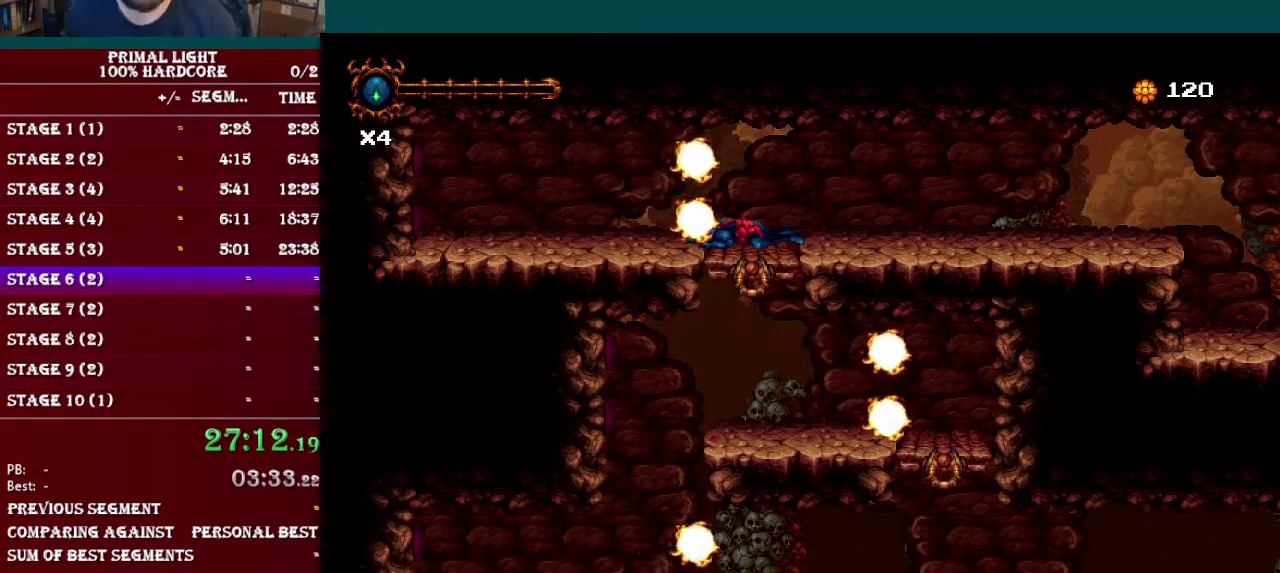
{"buttons": ["L1", "DPAD_DOWN", "DPAD_RIGHT"], "events": [[33, "L1", "down"], [183, "L1", "up"], [400, "L1", "down"]]}
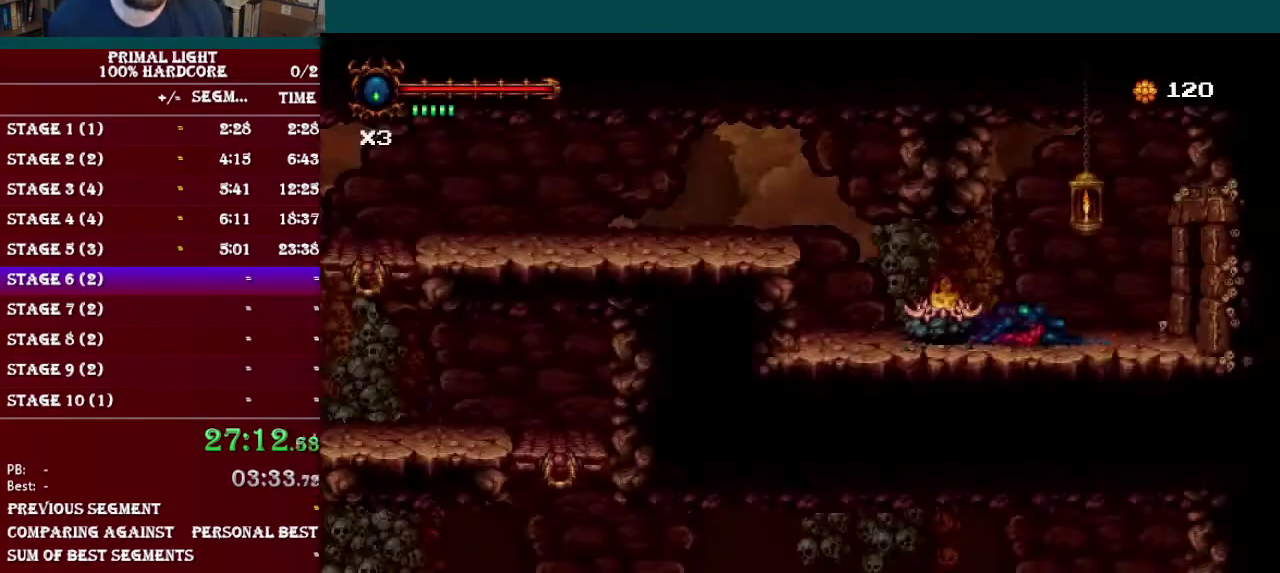
{"buttons": ["DPAD_DOWN", "DPAD_RIGHT"], "events": [[83, "L1", "up"], [184, "R1", "down"], [367, "R1", "up"]]}
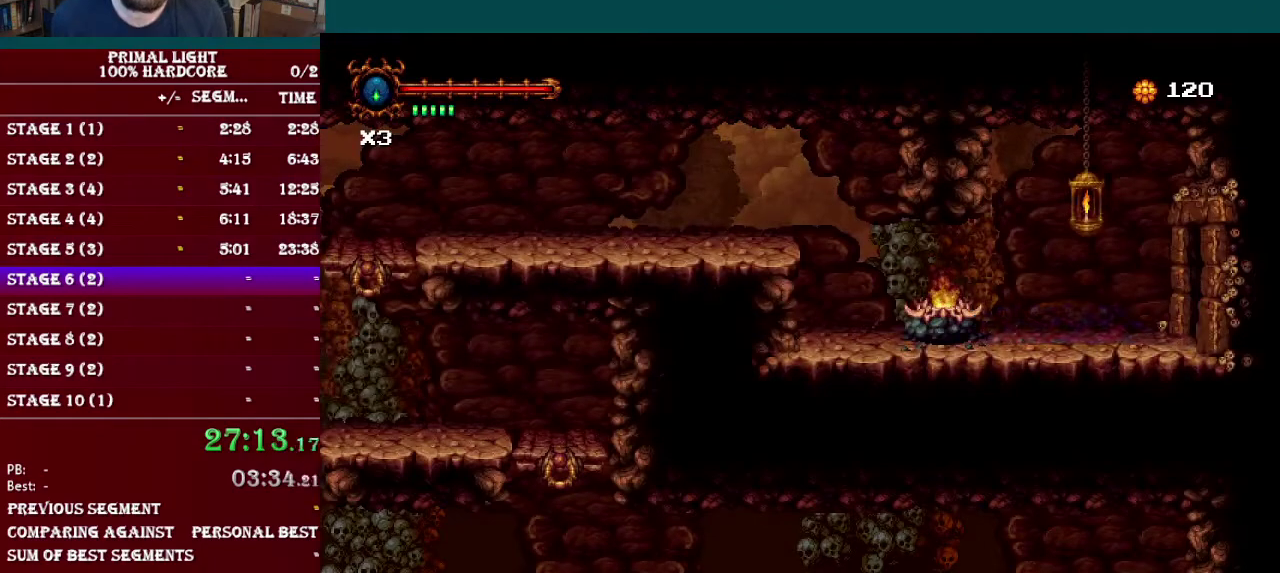
{"buttons": [], "events": [[100, "L1", "down"], [266, "L1", "up"], [400, "DPAD_DOWN", "up"], [483, "DPAD_RIGHT", "up"]]}
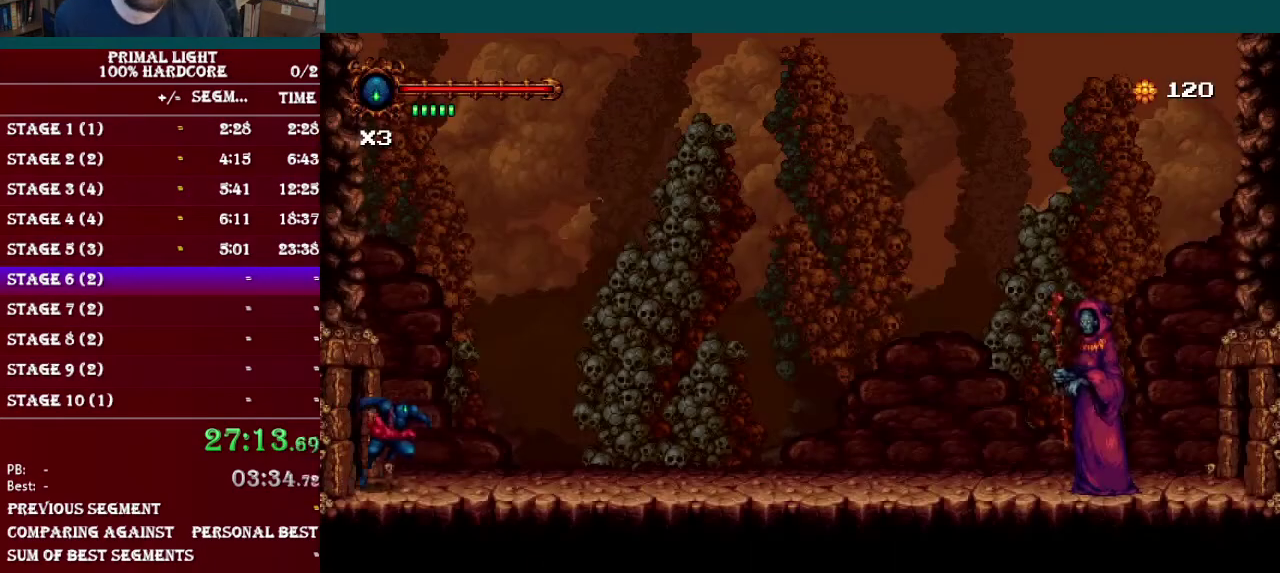
{"buttons": [], "events": []}